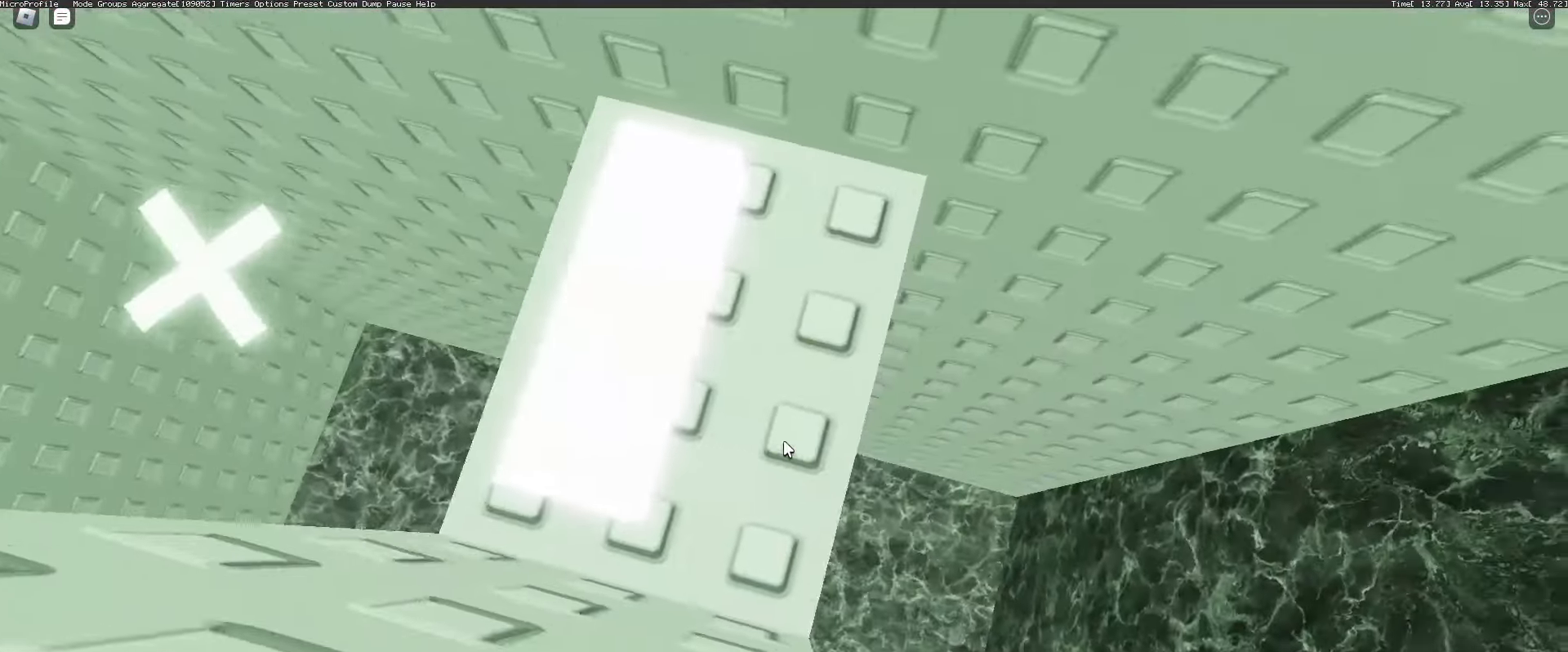
Gameplay with keyboard and mouse; each line is a JSON object with the keys and mouse buttons held at the frame after it. "events" lists presses ("down") and releases ("up") of "1", "2", "3", "4", "5", "a", "alt", "c", "caps_lock", "ctrl", "d", "e", "f", "g", "q", "r", "s", "shift", "space", "t", "tab", "v", "w", "x", "z", "mouse_left", "mouse_wheel" and "mouse_right" between this image and that frame as [ms after this image, input, new state], when the widget could be followed in between. "mouse_left", "mouse_wheel", "mouse_right" = the "left", "wheel", "right" buttons of the "mouse" list. No other keys are recorded. "wheel" means that the mouse wheel is clicked or scrolled. Not read: mouse_move.
{"keys": ["d", "space"], "mouse": [], "events": [[133, "s", "up"], [283, "d", "down"], [483, "space", "down"]]}
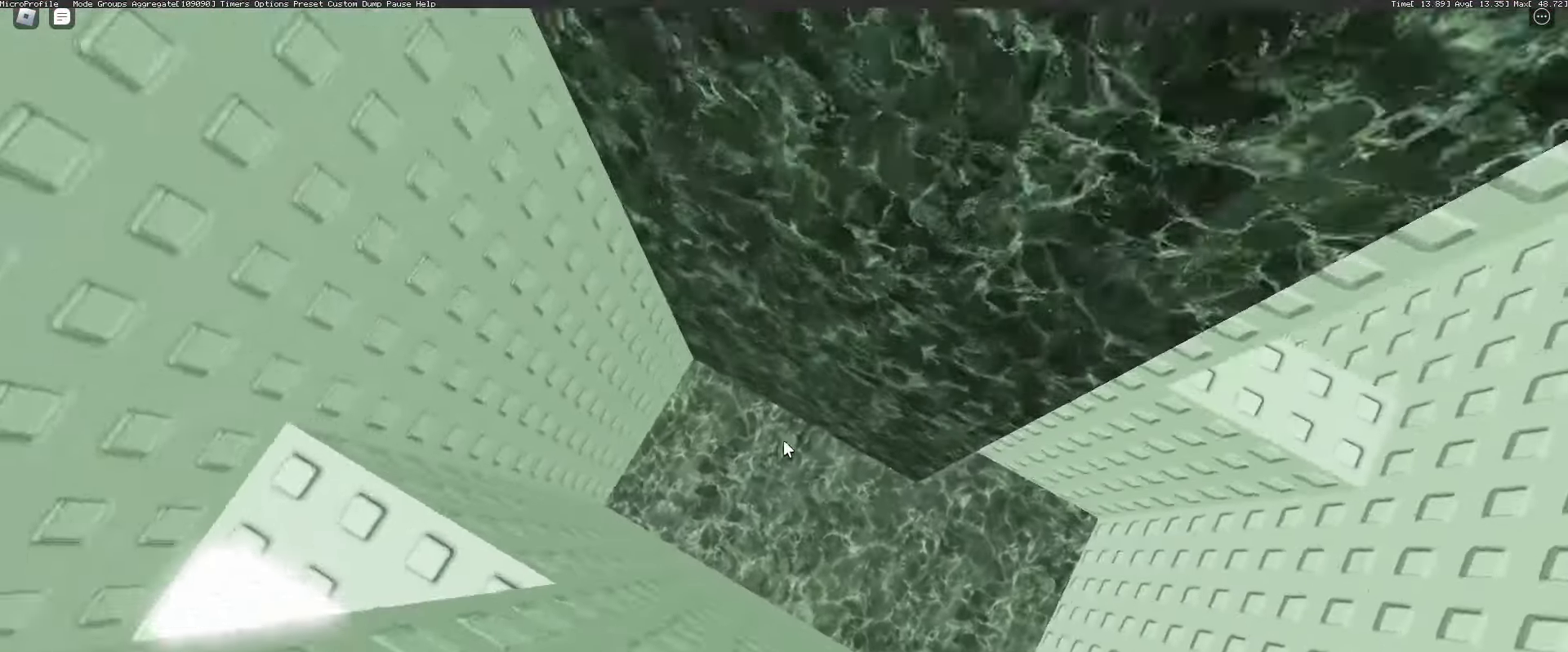
{"keys": ["d", "w"], "mouse": [], "events": [[50, "space", "up"], [200, "shift", "down"], [300, "shift", "up"], [333, "w", "down"]]}
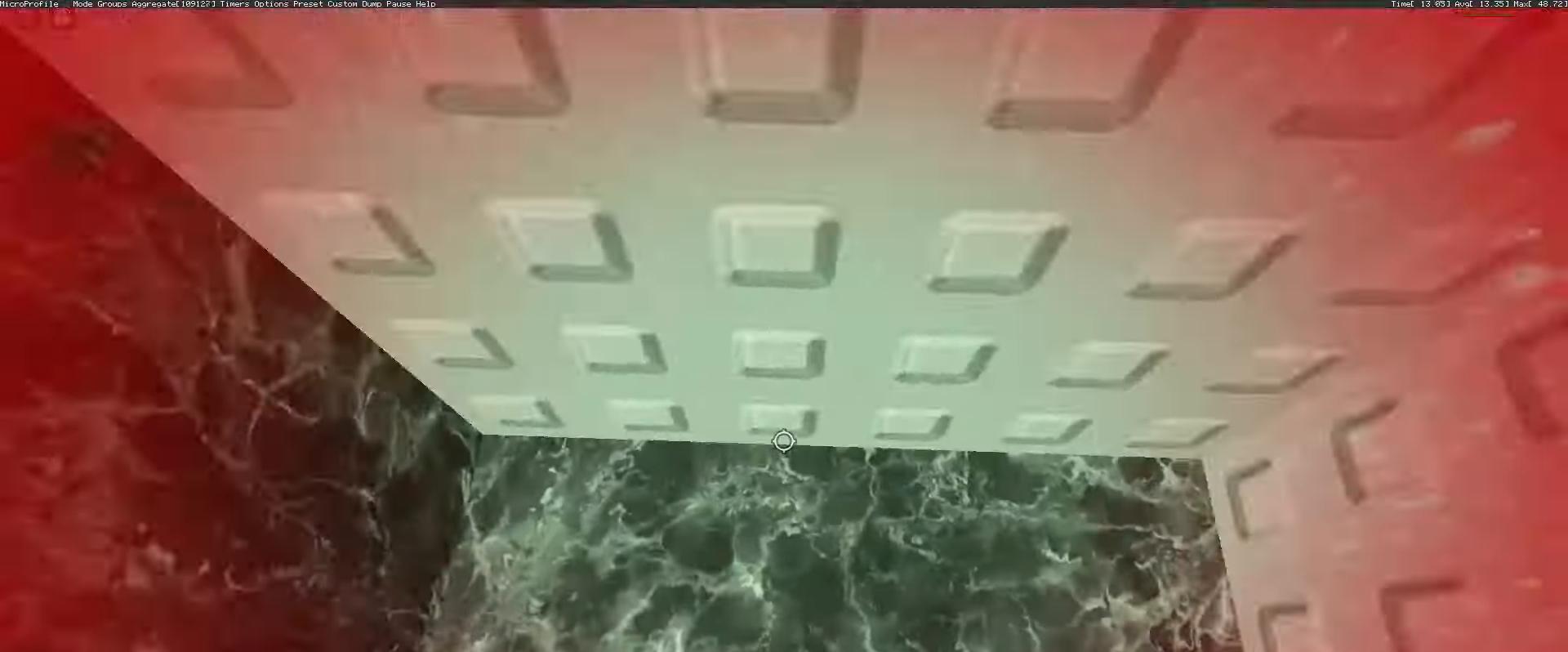
{"keys": ["d"], "mouse": [], "events": [[83, "d", "up"], [133, "space", "down"], [167, "w", "up"], [267, "space", "up"], [350, "d", "down"], [350, "w", "down"], [500, "w", "up"]]}
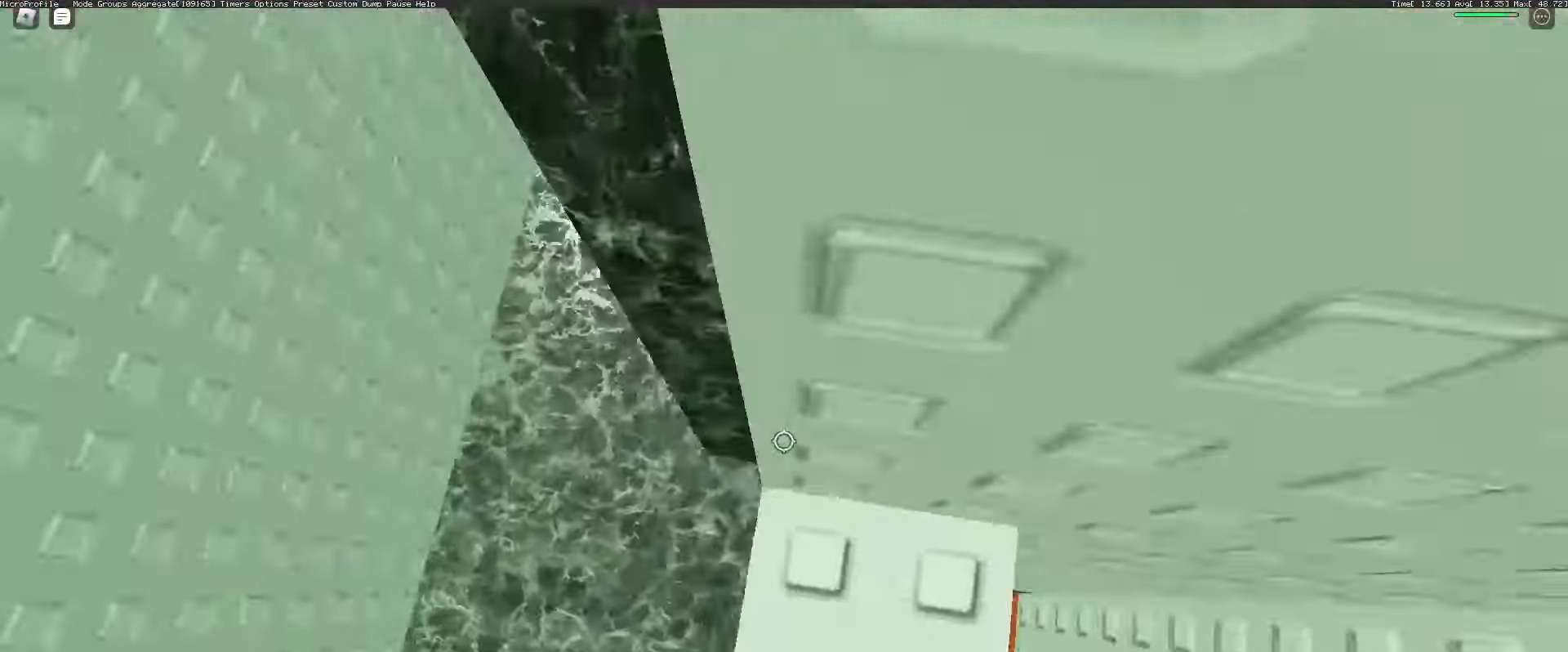
{"keys": [], "mouse": [], "events": [[100, "d", "up"]]}
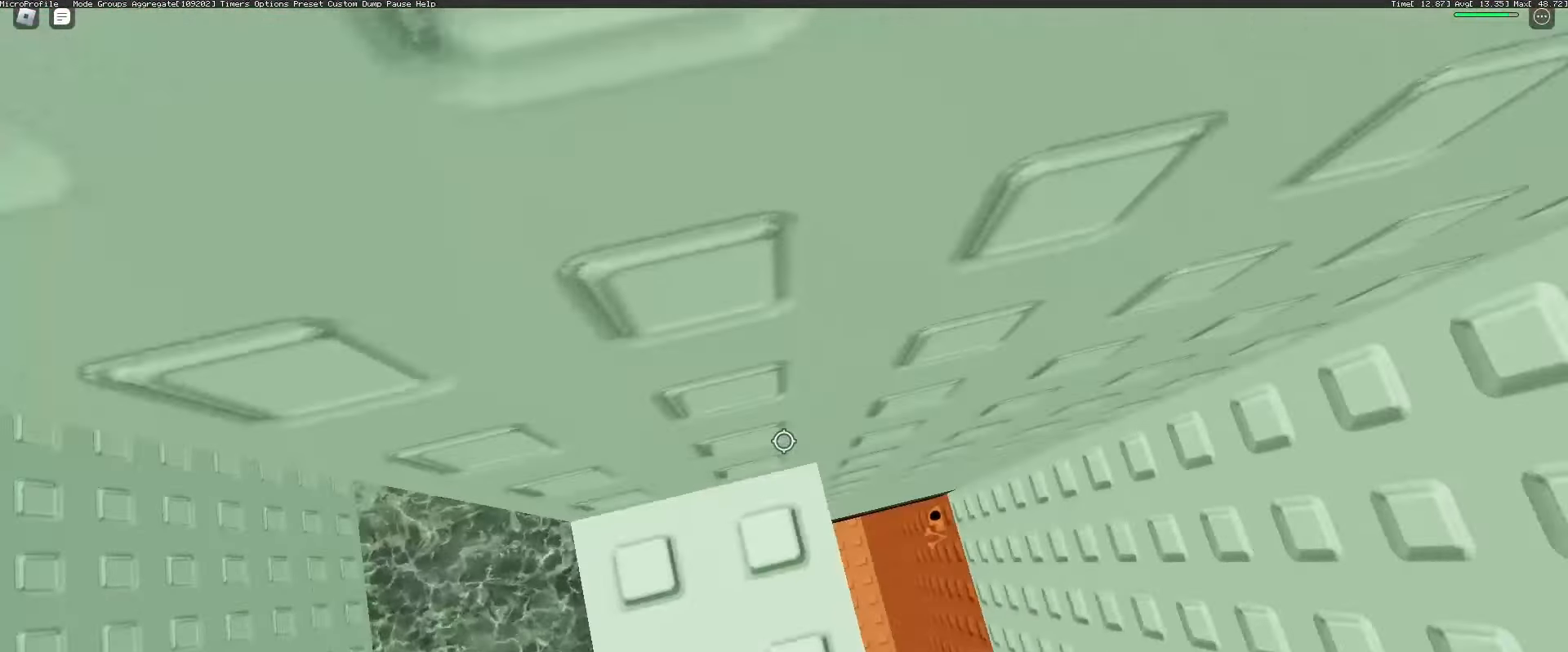
{"keys": [], "mouse": [], "events": [[117, "d", "down"], [300, "d", "up"]]}
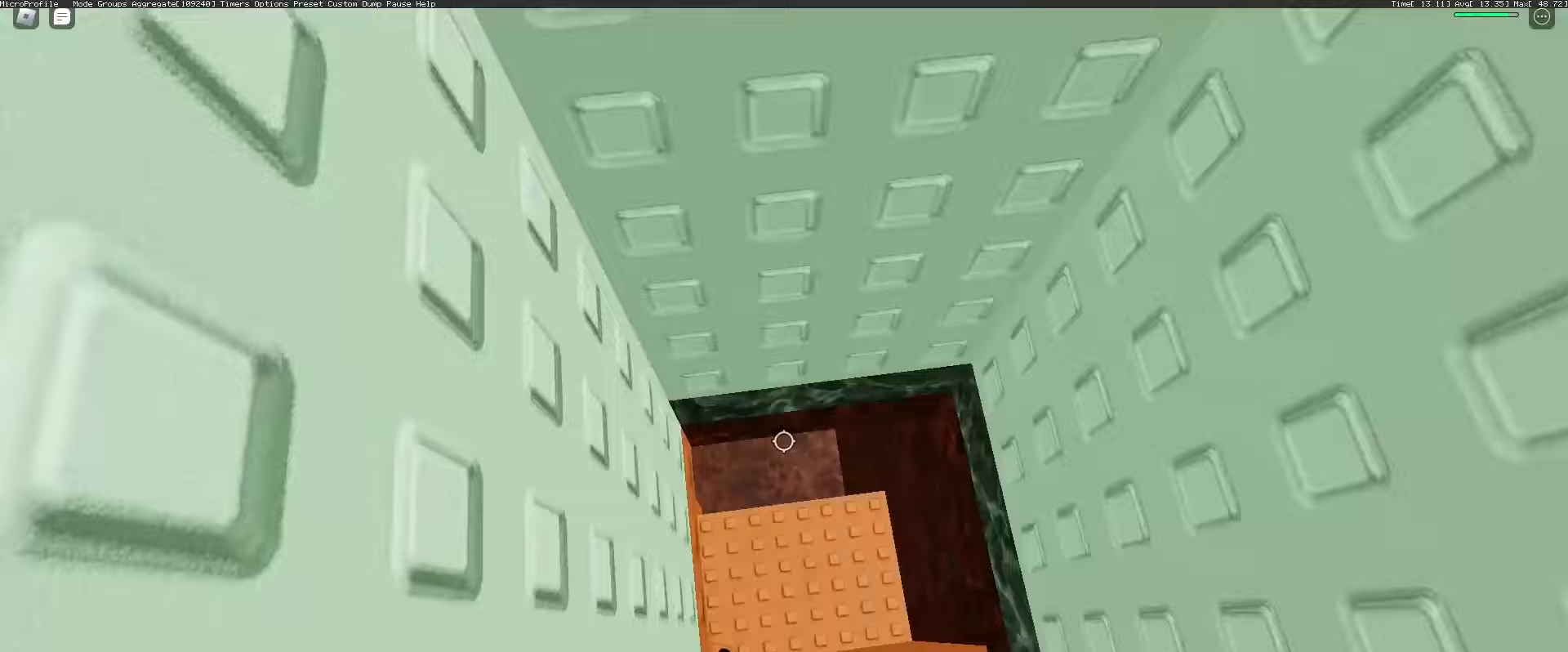
{"keys": [], "mouse": [], "events": [[117, "mouse_wheel", "down"], [267, "mouse_wheel", "up"], [317, "mouse_wheel", "down"], [367, "mouse_wheel", "up"]]}
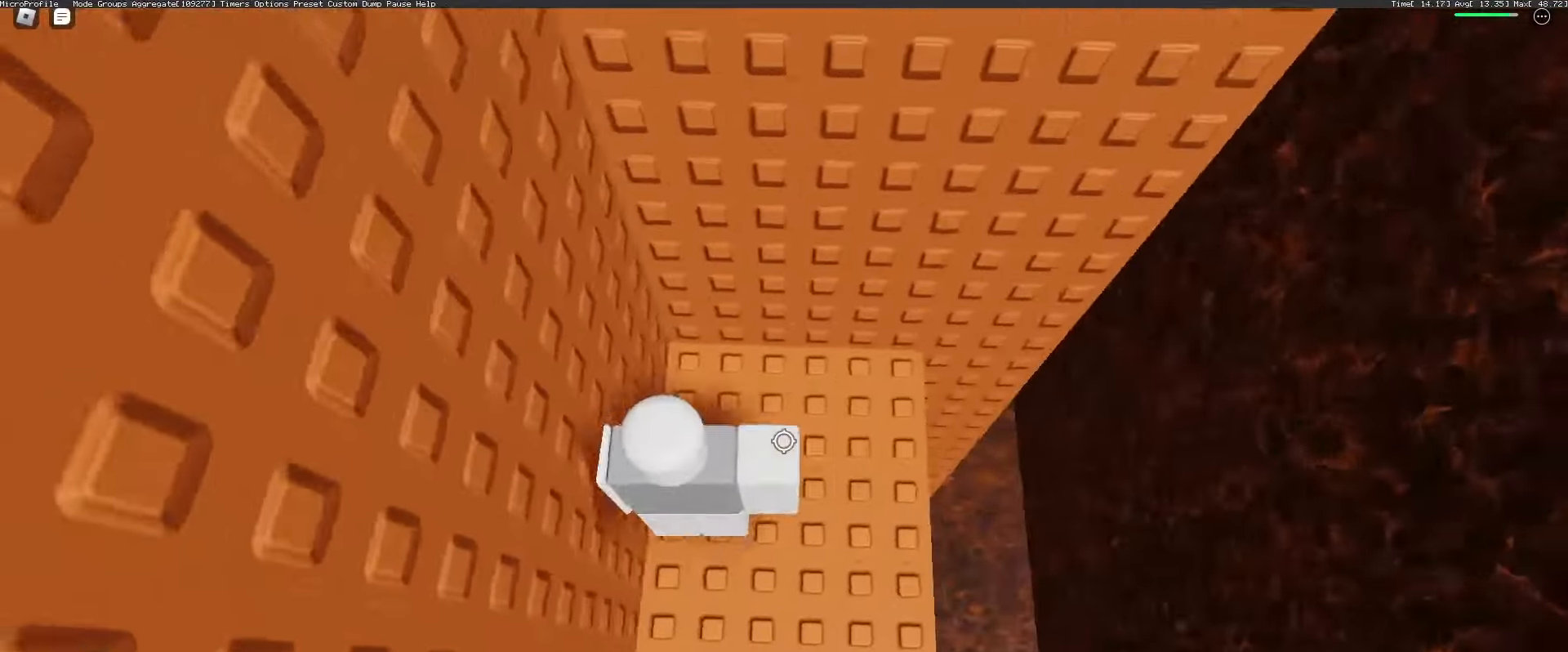
{"keys": ["d"], "mouse": [], "events": [[50, "d", "down"], [150, "d", "up"], [283, "w", "down"], [367, "d", "down"], [467, "w", "up"]]}
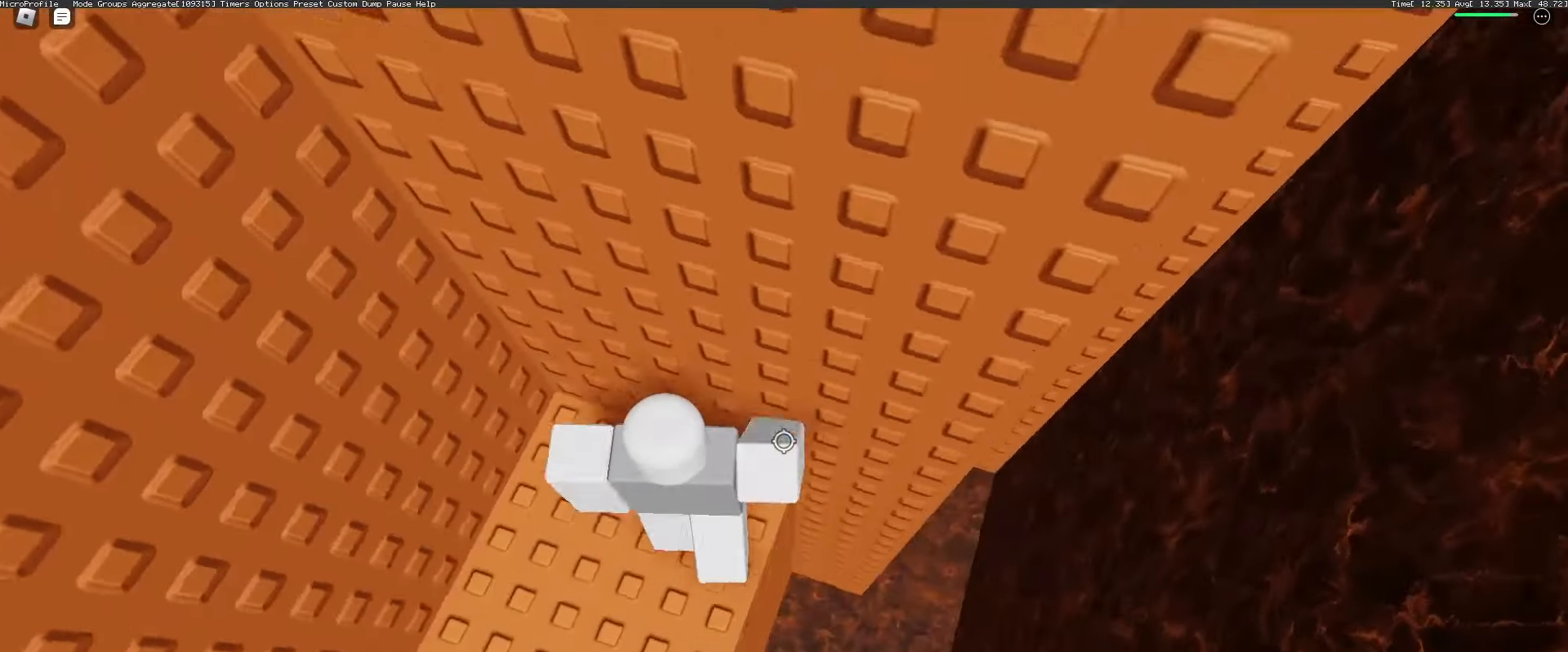
{"keys": ["w"], "mouse": [], "events": [[67, "d", "up"], [333, "w", "down"]]}
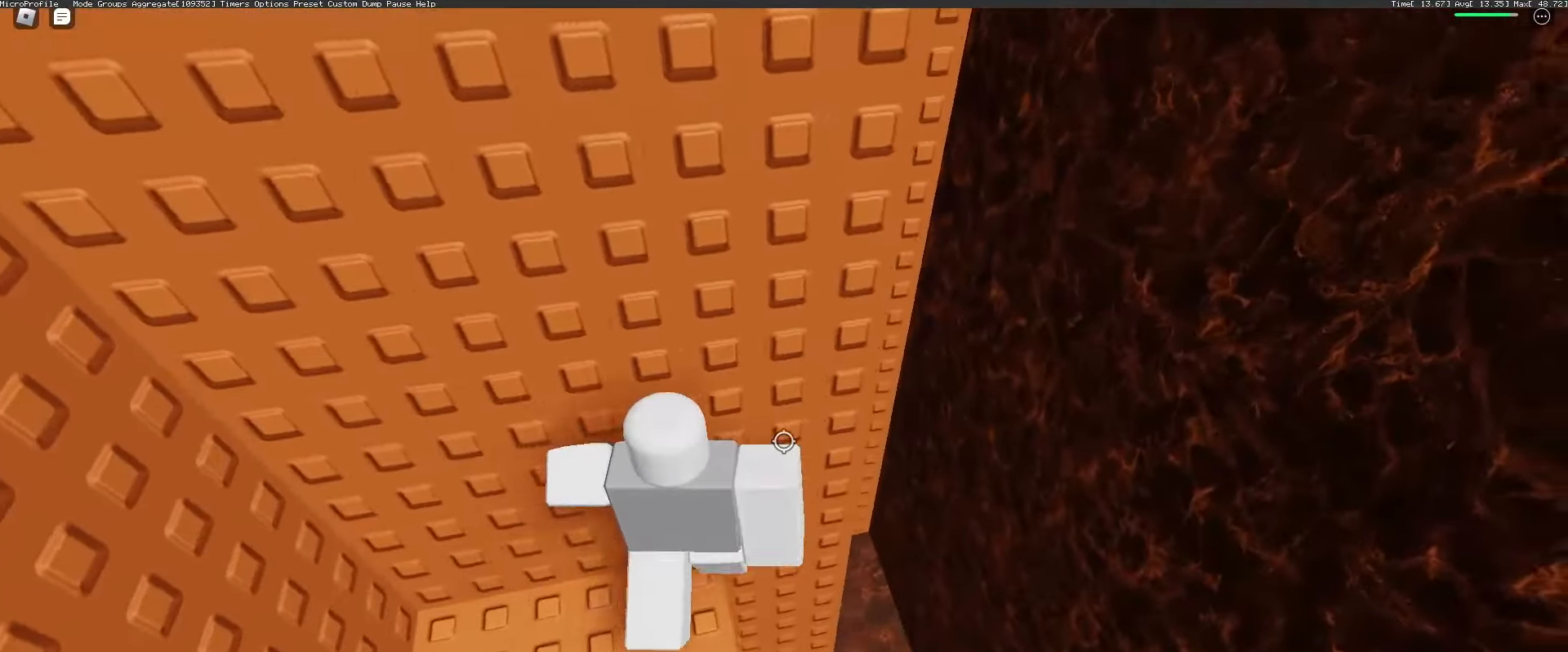
{"keys": [], "mouse": [], "events": [[83, "w", "up"], [400, "mouse_wheel", "down"], [450, "mouse_wheel", "up"]]}
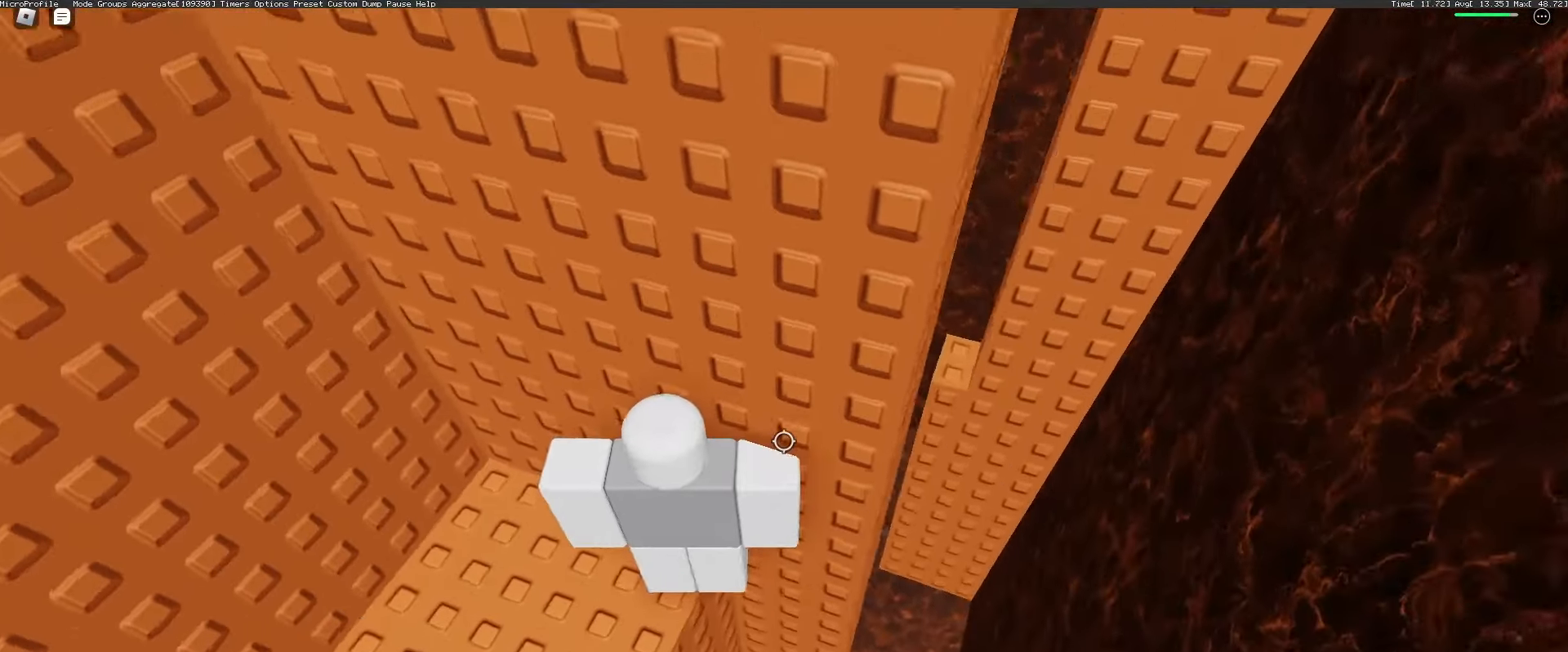
{"keys": ["d", "space"], "mouse": ["right"], "events": [[267, "d", "down"], [367, "mouse_wheel", "down"], [417, "mouse_right", "down"], [417, "mouse_wheel", "up"], [417, "space", "down"]]}
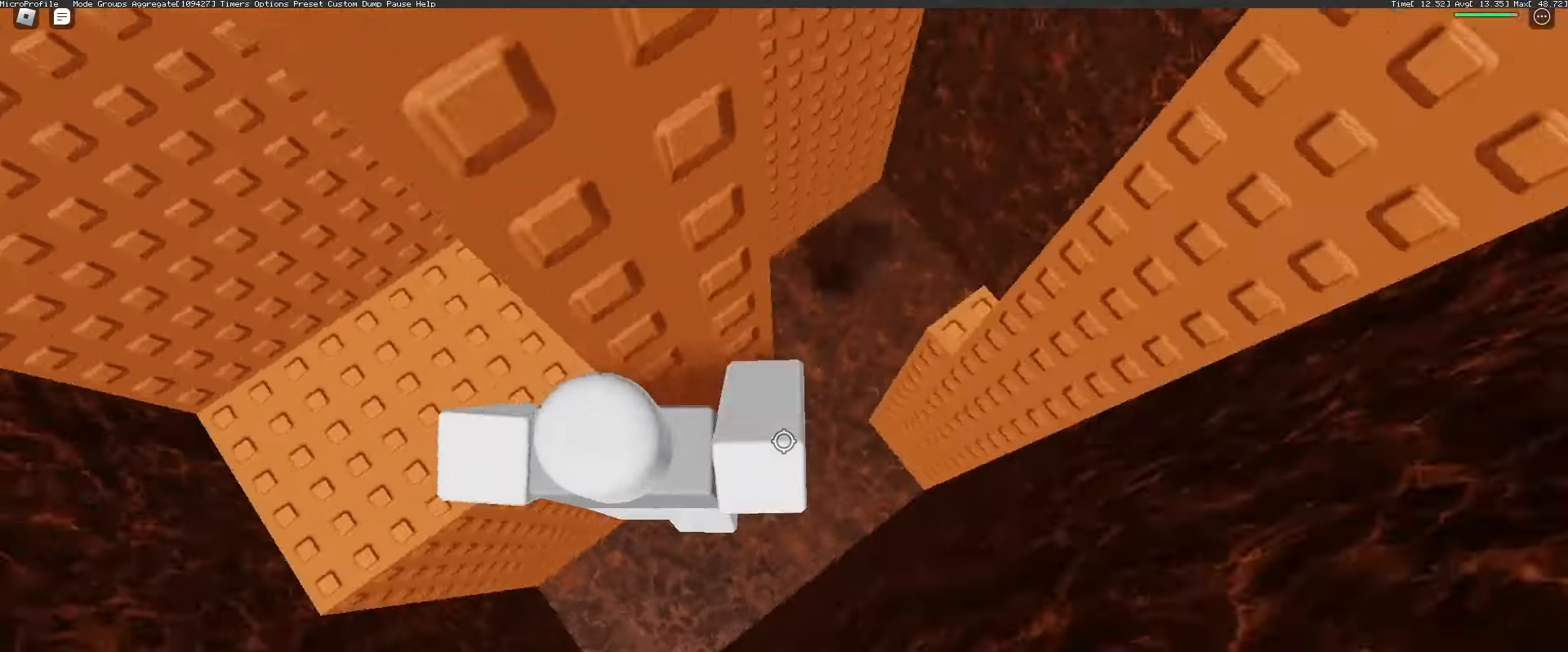
{"keys": ["d", "s"], "mouse": ["right"], "events": [[17, "mouse_wheel", "down"], [17, "space", "up"], [67, "mouse_wheel", "up"], [433, "s", "down"]]}
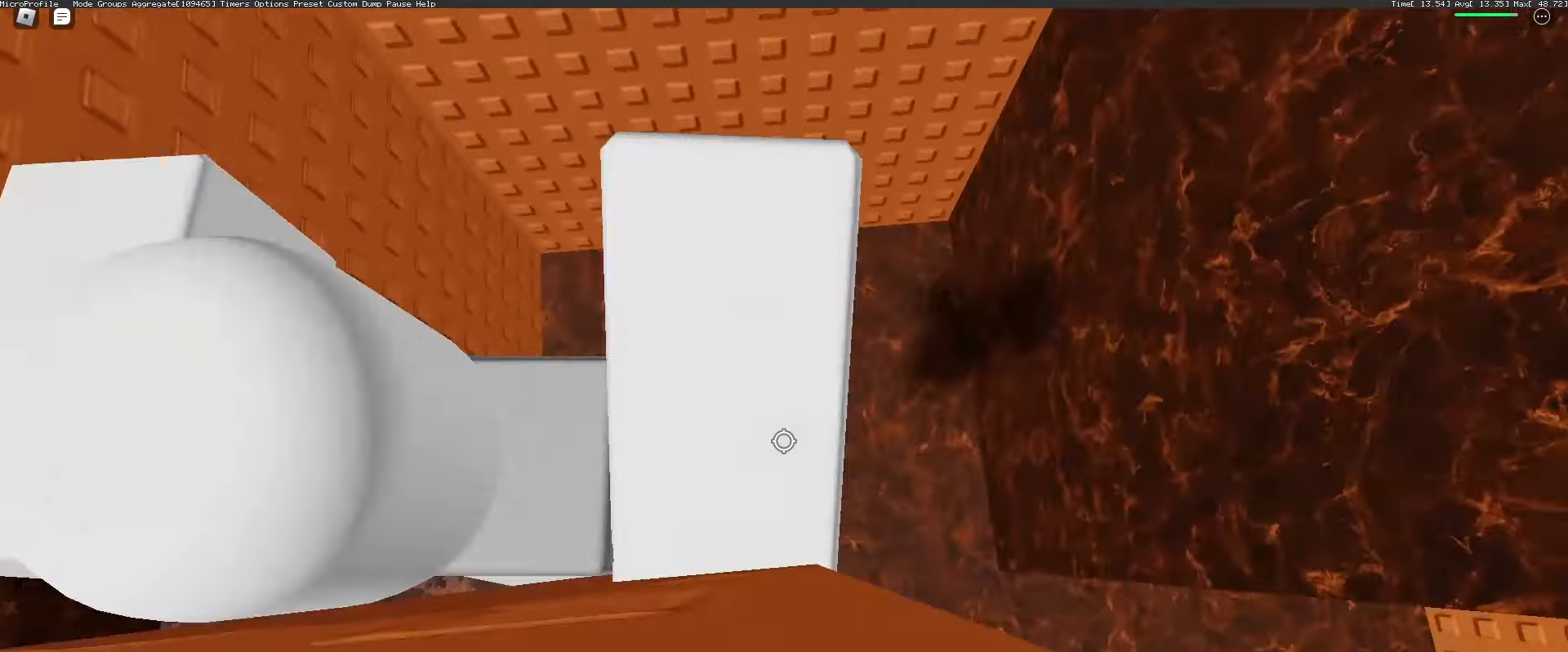
{"keys": [], "mouse": ["right"], "events": [[83, "d", "up"], [133, "s", "up"], [217, "mouse_wheel", "down"], [317, "mouse_wheel", "up"], [350, "mouse_wheel", "down"], [400, "mouse_wheel", "up"]]}
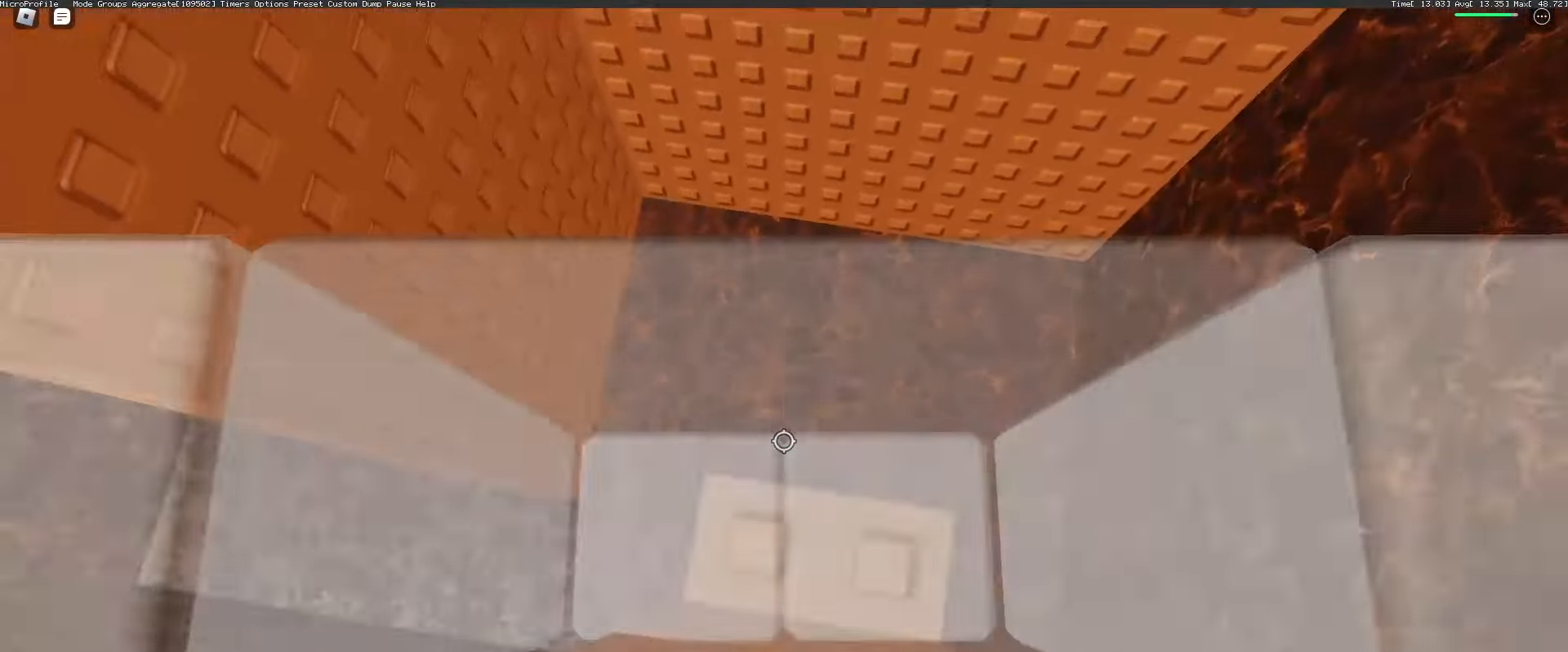
{"keys": [], "mouse": ["right"], "events": [[50, "s", "down"], [417, "s", "up"]]}
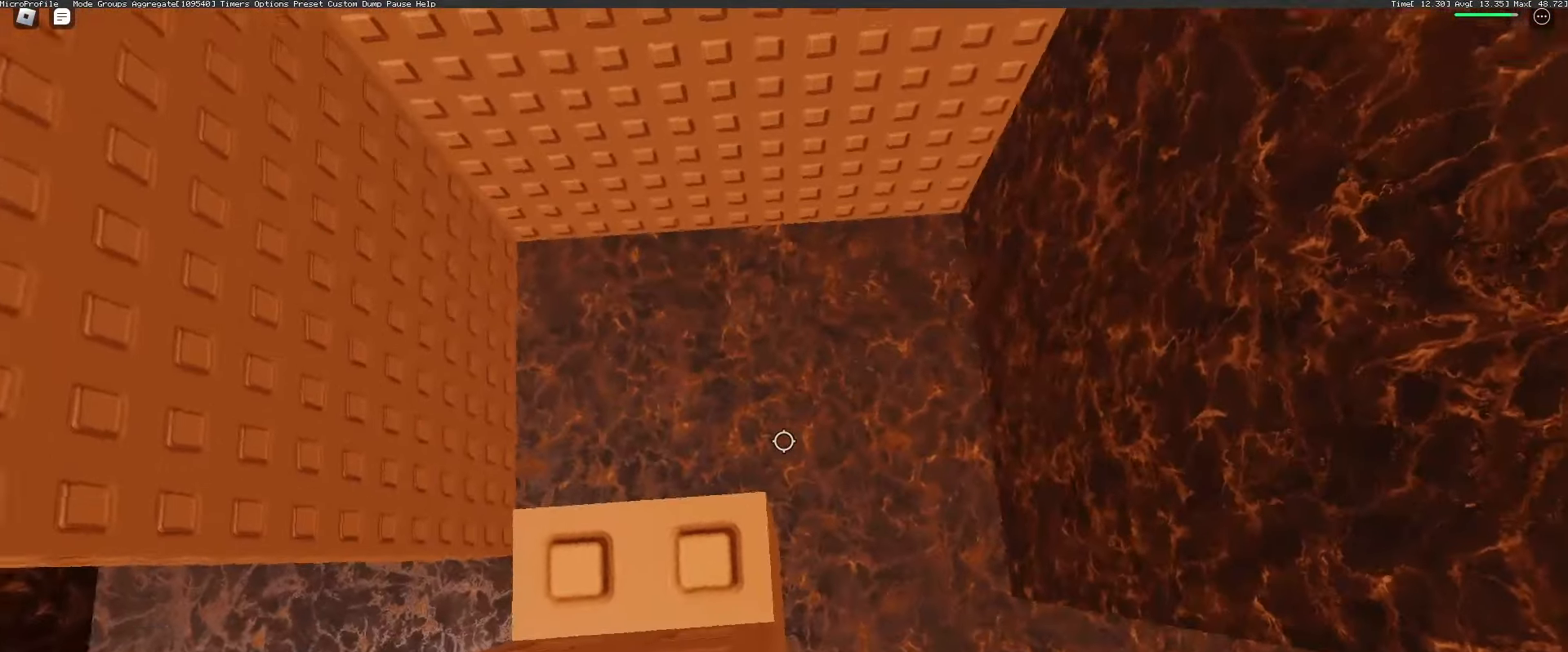
{"keys": [], "mouse": ["right"], "events": [[150, "s", "down"], [200, "mouse_wheel", "down"], [250, "s", "up"], [333, "mouse_wheel", "up"]]}
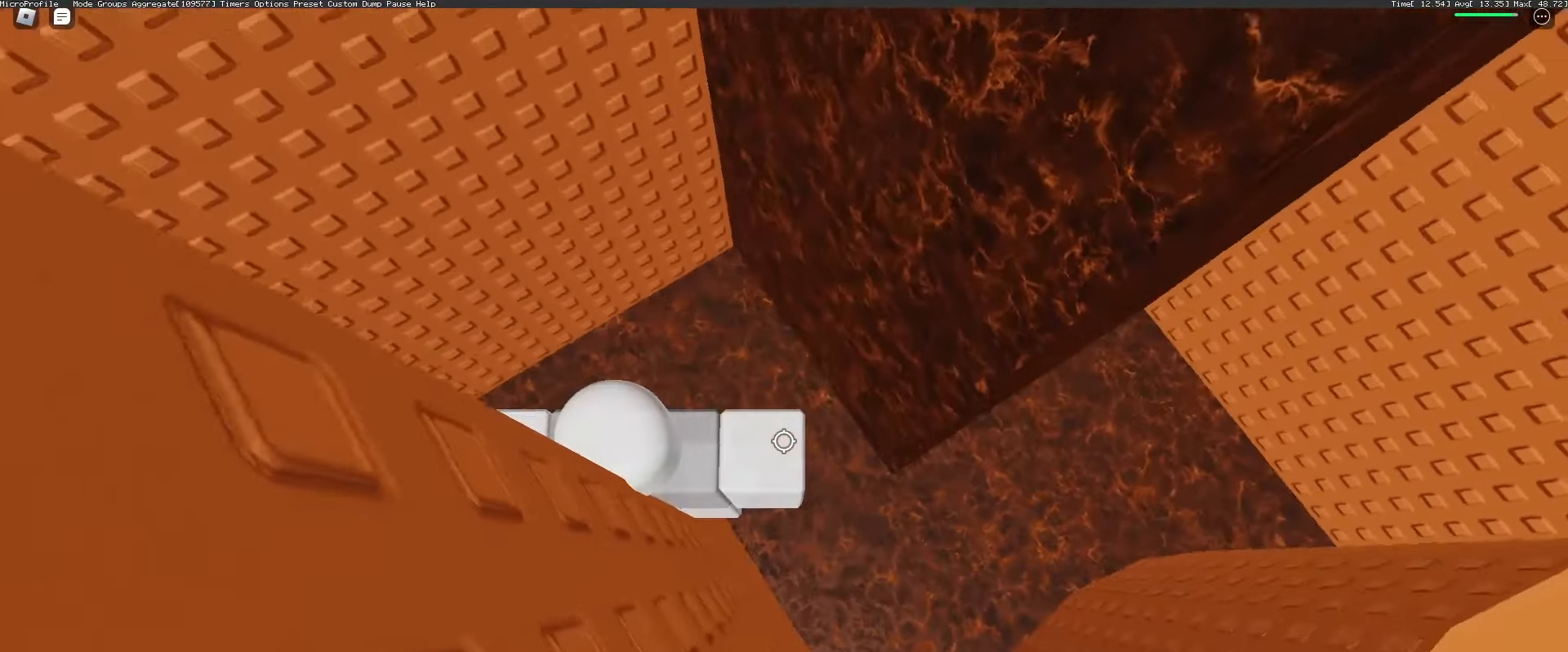
{"keys": ["d", "space"], "mouse": ["right"], "events": [[217, "d", "down"], [350, "space", "down"]]}
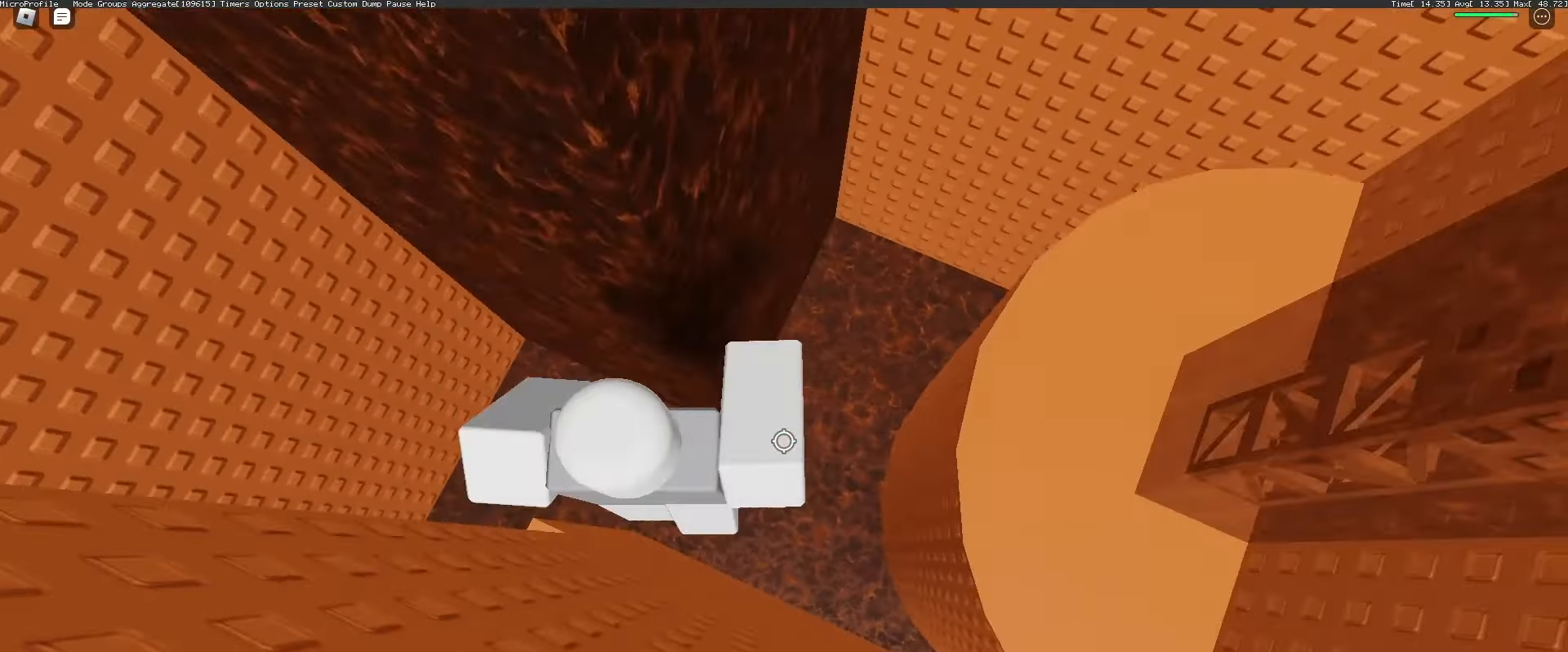
{"keys": ["w"], "mouse": ["right"], "events": [[83, "space", "up"], [367, "w", "down"], [467, "d", "up"]]}
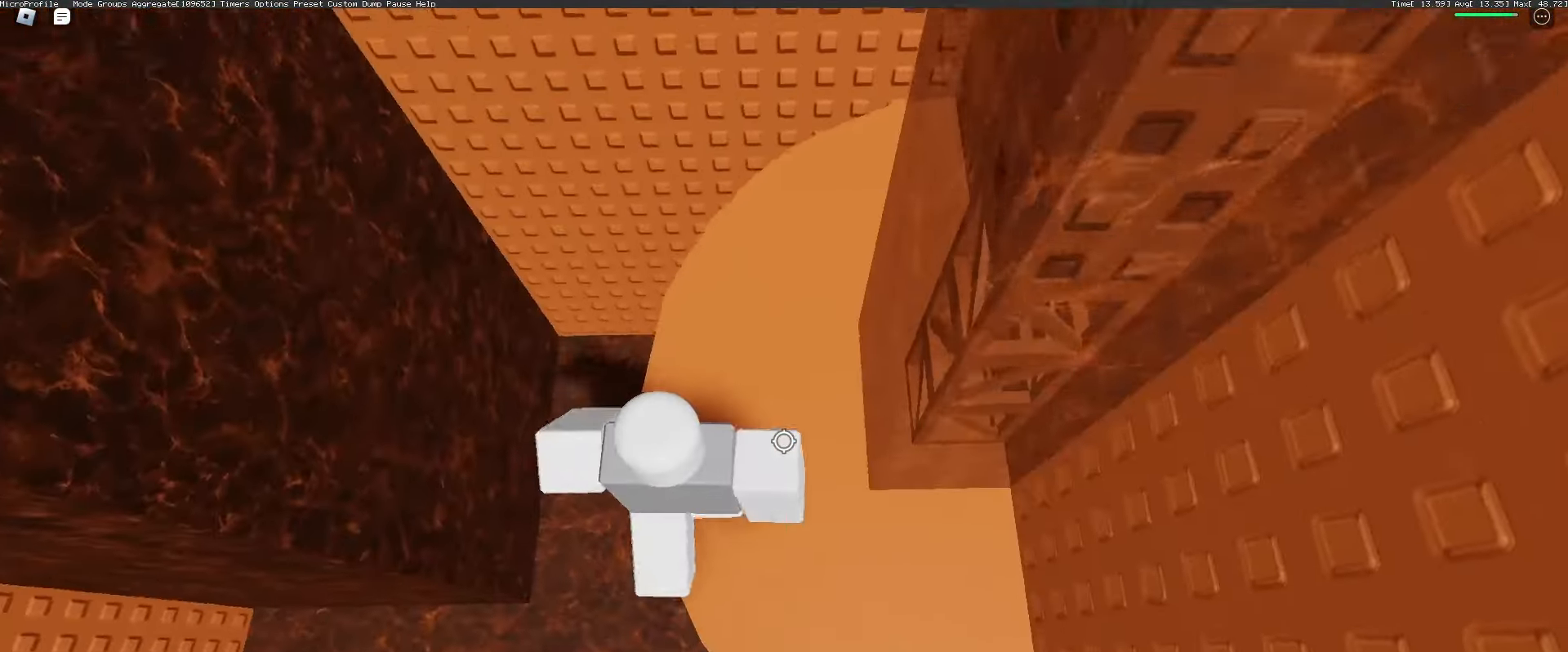
{"keys": ["s"], "mouse": ["right"], "events": [[100, "shift", "down"], [200, "shift", "up"], [200, "w", "up"], [283, "mouse_wheel", "down"], [333, "mouse_wheel", "up"], [383, "s", "down"]]}
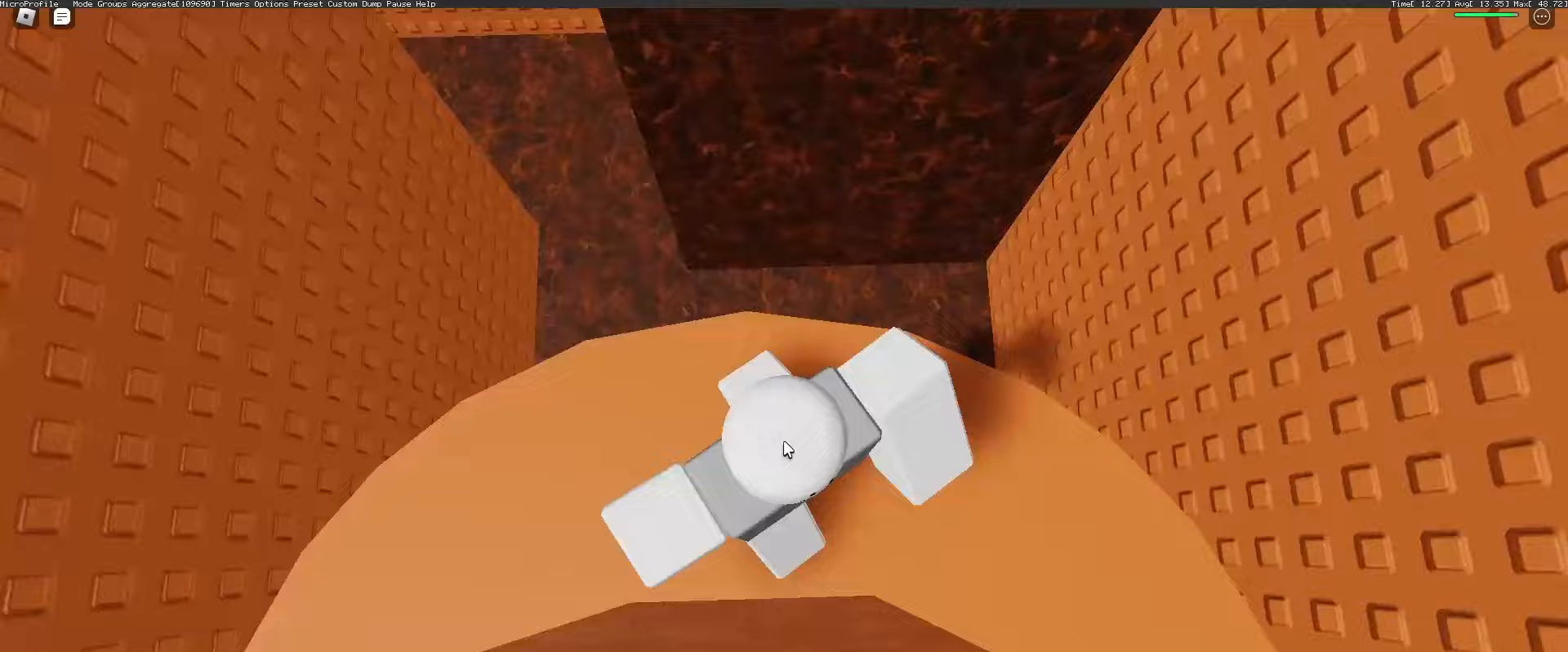
{"keys": ["s"], "mouse": ["right"], "events": [[167, "mouse_wheel", "down"], [217, "mouse_wheel", "up"]]}
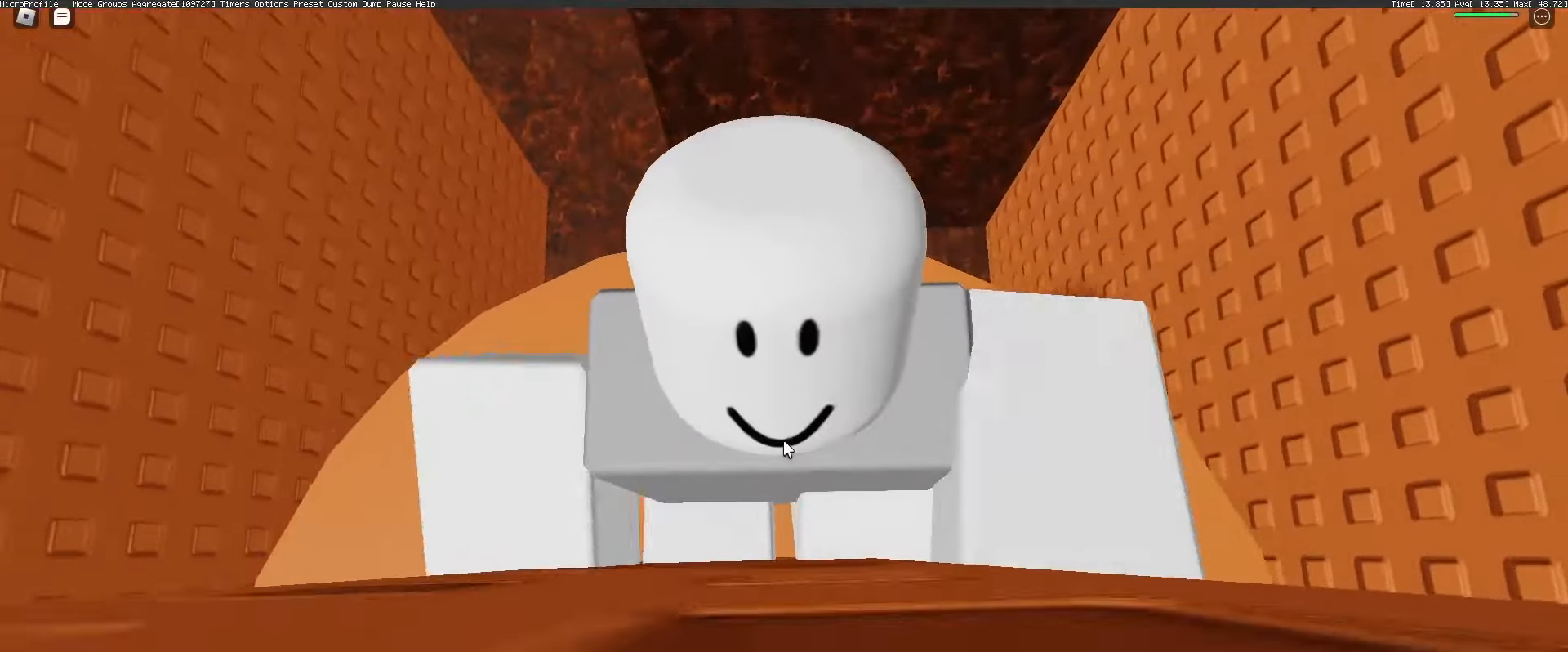
{"keys": [], "mouse": ["right"], "events": [[283, "shift", "down"], [417, "s", "up"], [417, "shift", "up"]]}
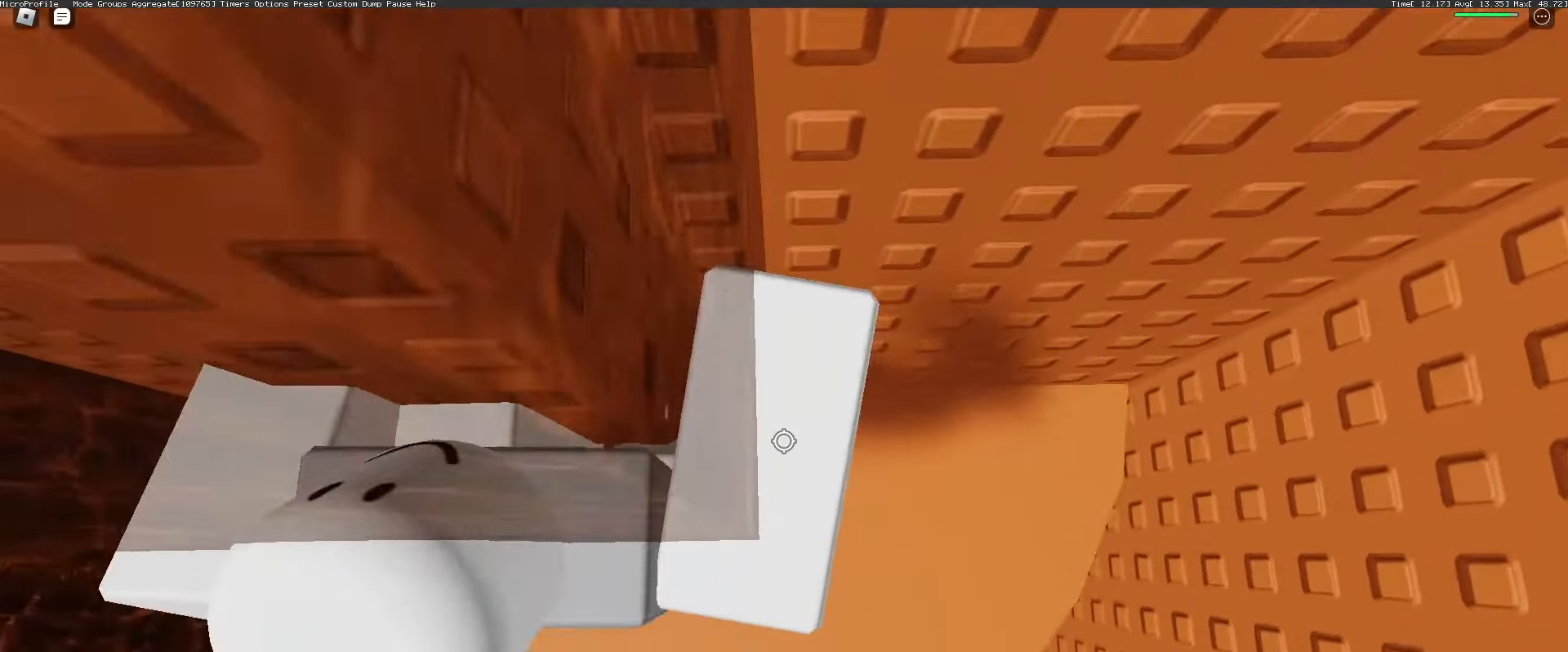
{"keys": [], "mouse": ["right"], "events": [[150, "mouse_wheel", "down"], [200, "mouse_wheel", "up"]]}
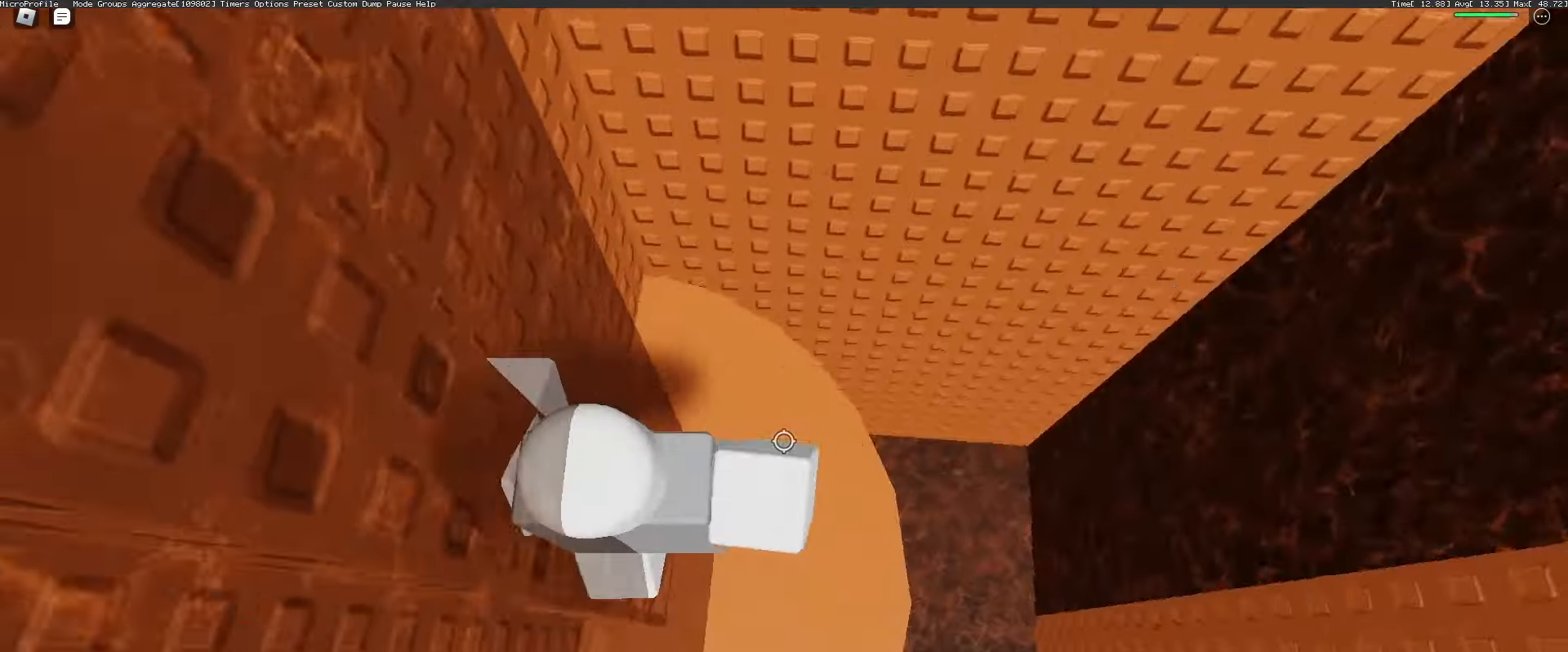
{"keys": [], "mouse": [], "events": [[67, "mouse_right", "up"], [217, "s", "down"], [367, "d", "down"], [367, "s", "up"], [500, "d", "up"]]}
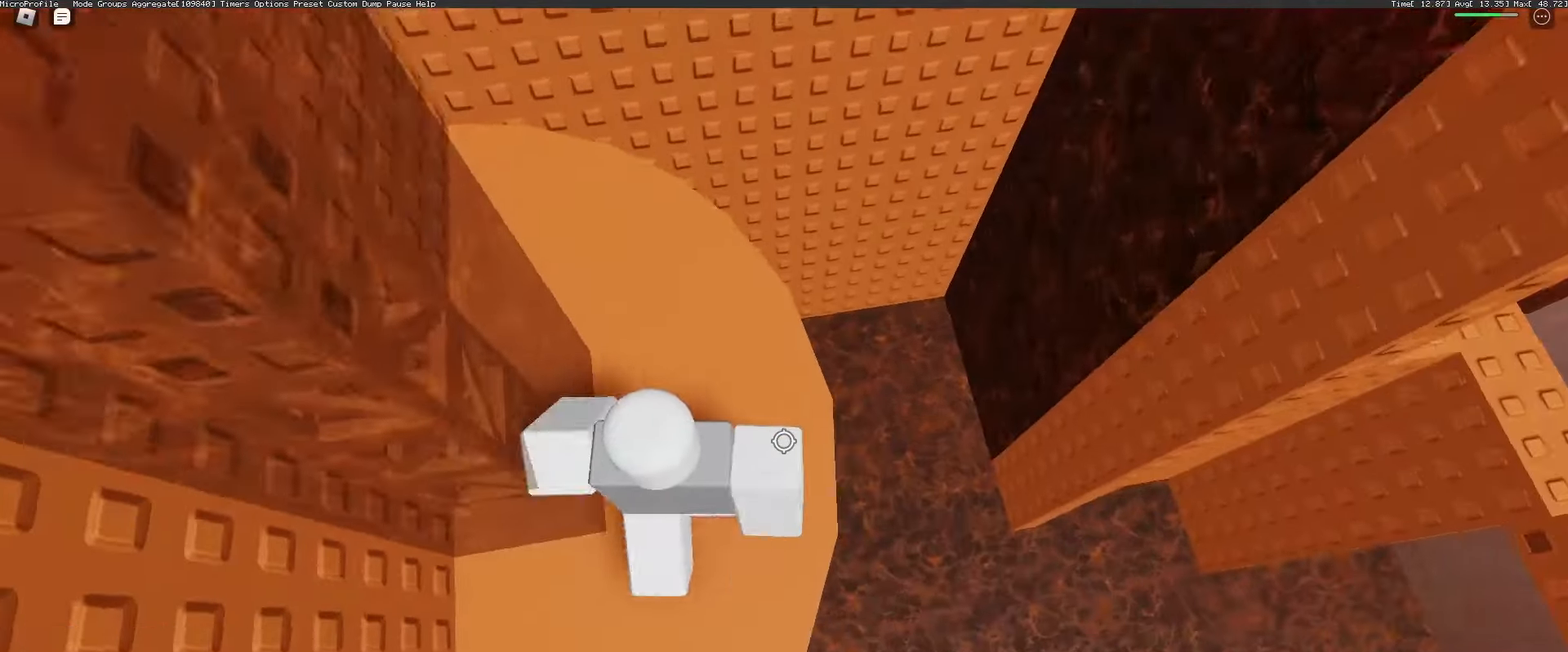
{"keys": ["w"], "mouse": [], "events": [[233, "d", "down"], [333, "d", "up"], [467, "w", "down"]]}
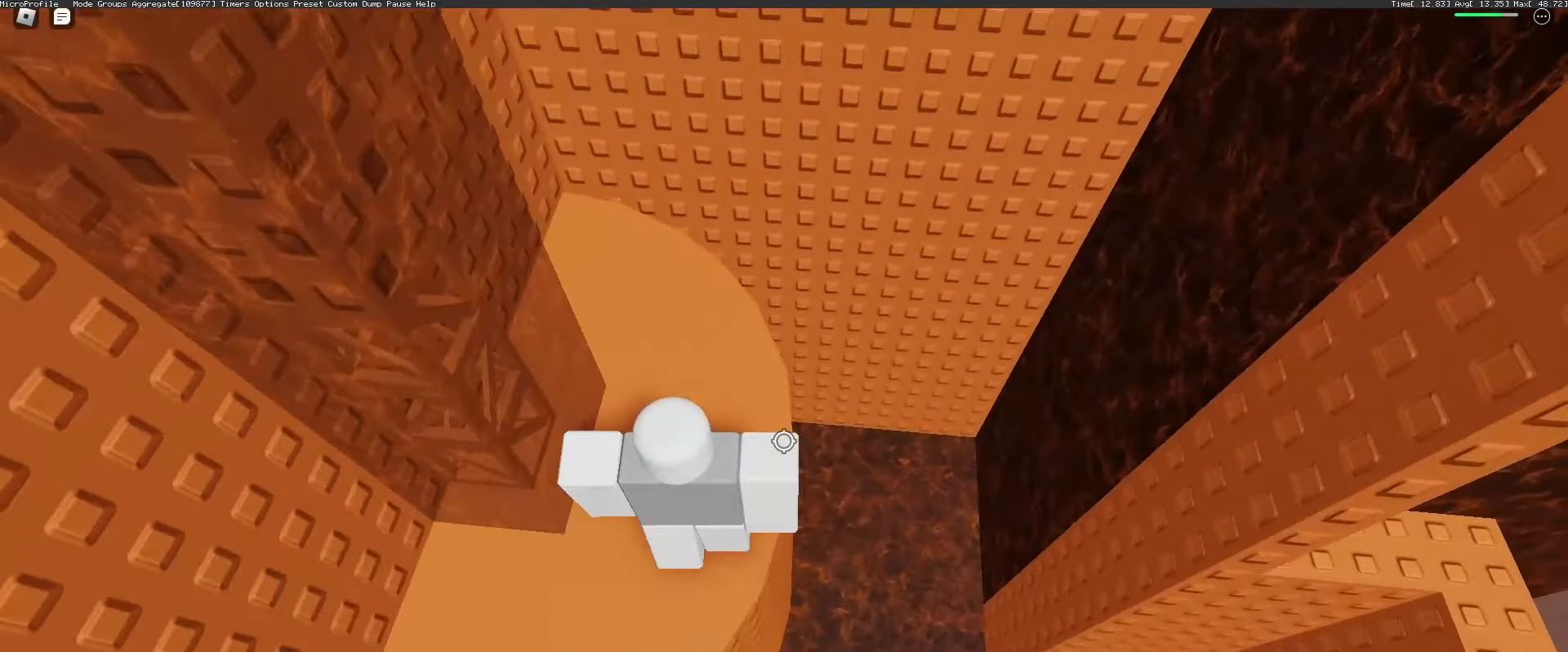
{"keys": ["shift"], "mouse": ["right"], "events": [[50, "w", "up"], [250, "d", "down"], [333, "d", "up"], [433, "mouse_right", "down"], [483, "shift", "down"]]}
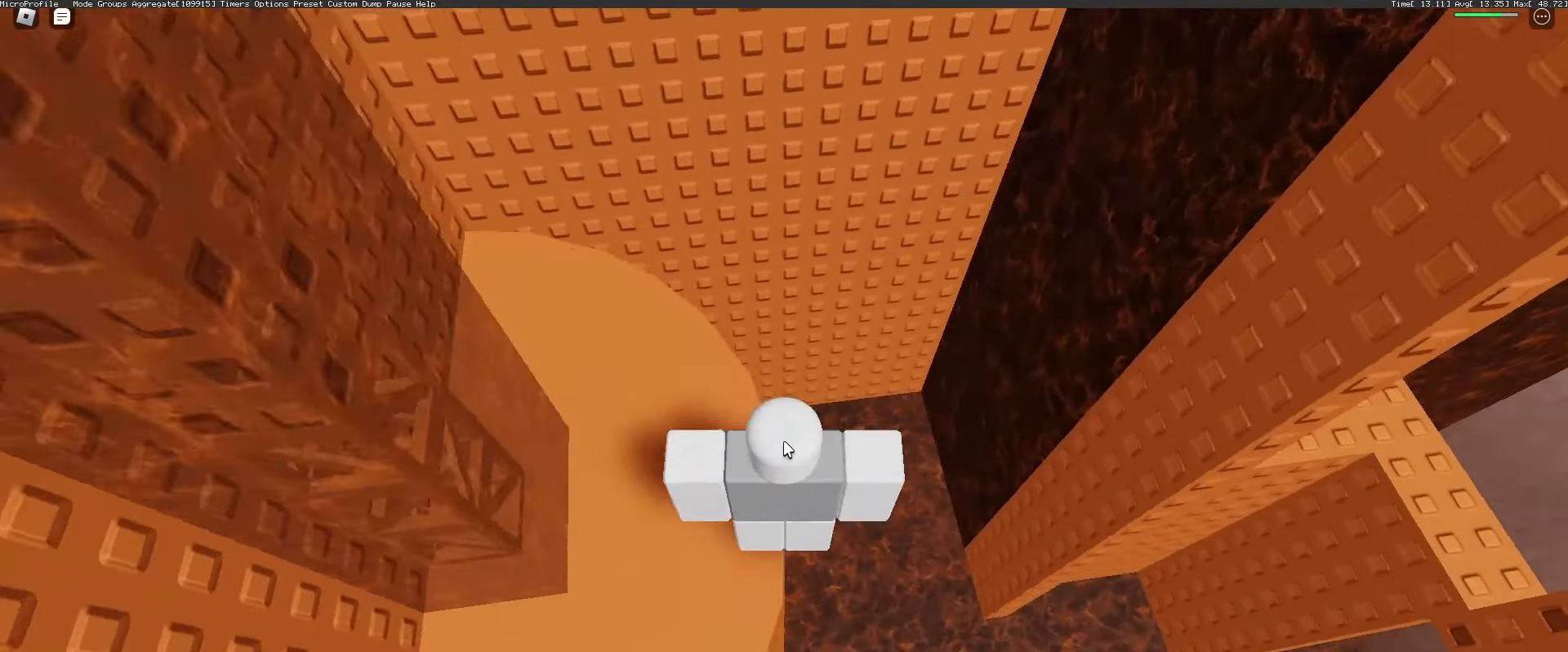
{"keys": ["d"], "mouse": ["right"], "events": [[33, "shift", "up"], [400, "d", "down"]]}
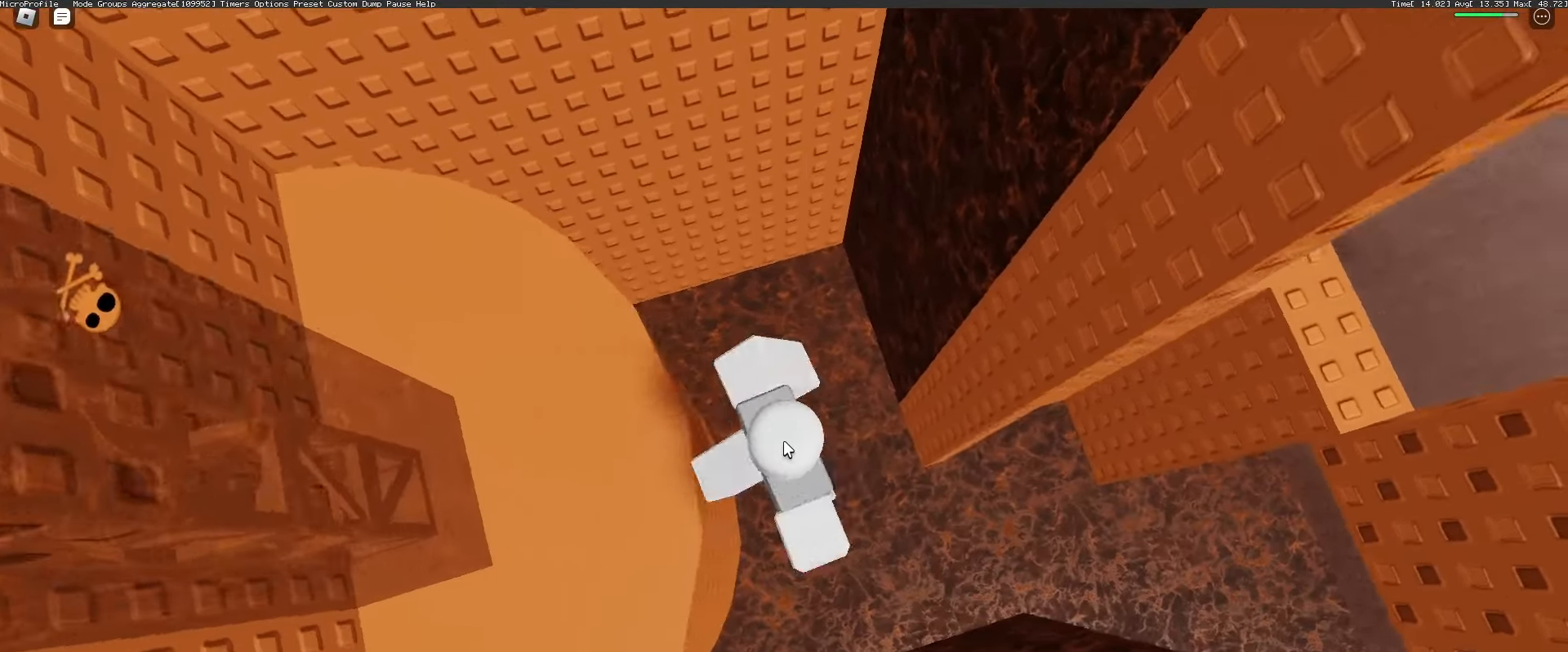
{"keys": ["d"], "mouse": ["right"], "events": [[33, "shift", "down"], [33, "space", "down"], [133, "mouse_wheel", "down"], [183, "mouse_wheel", "up"], [183, "shift", "up"], [317, "space", "up"]]}
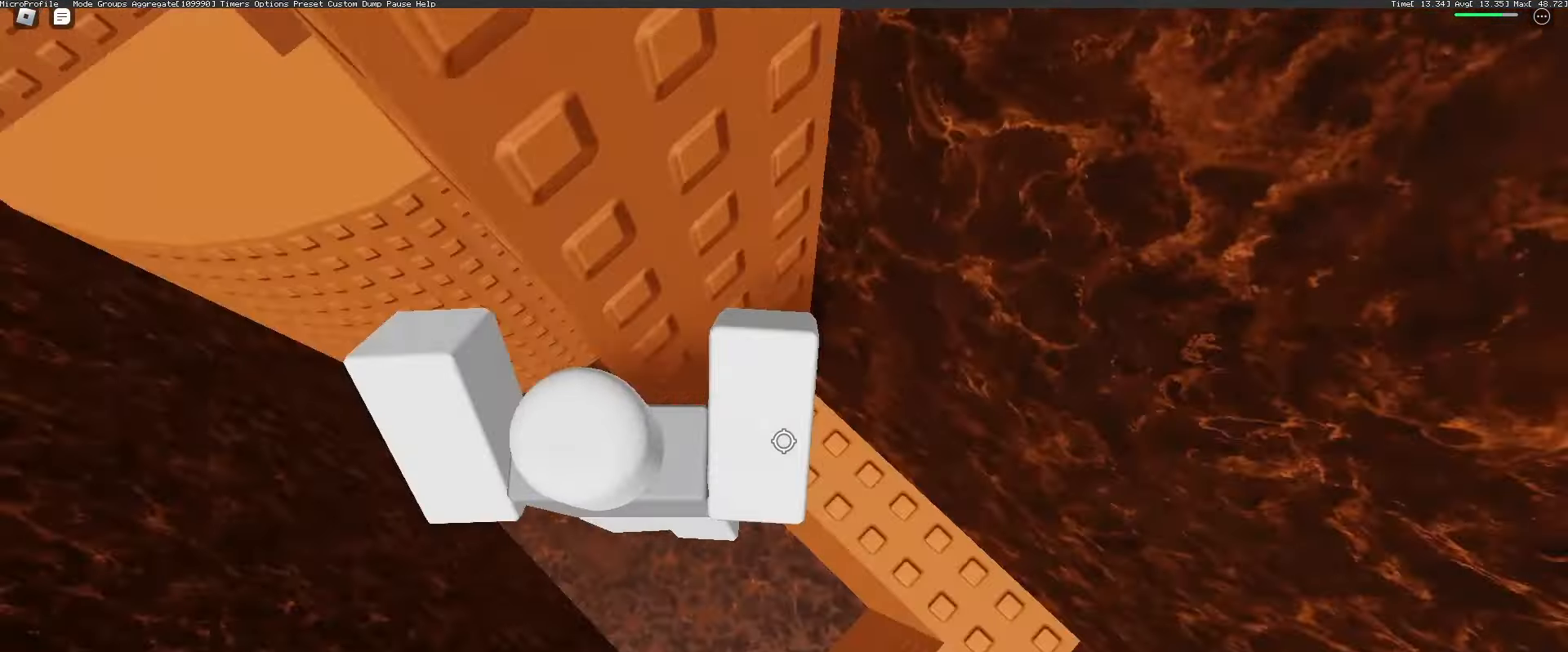
{"keys": ["space", "w"], "mouse": [], "events": [[150, "d", "up"], [400, "w", "down"], [433, "mouse_right", "up"], [433, "space", "down"]]}
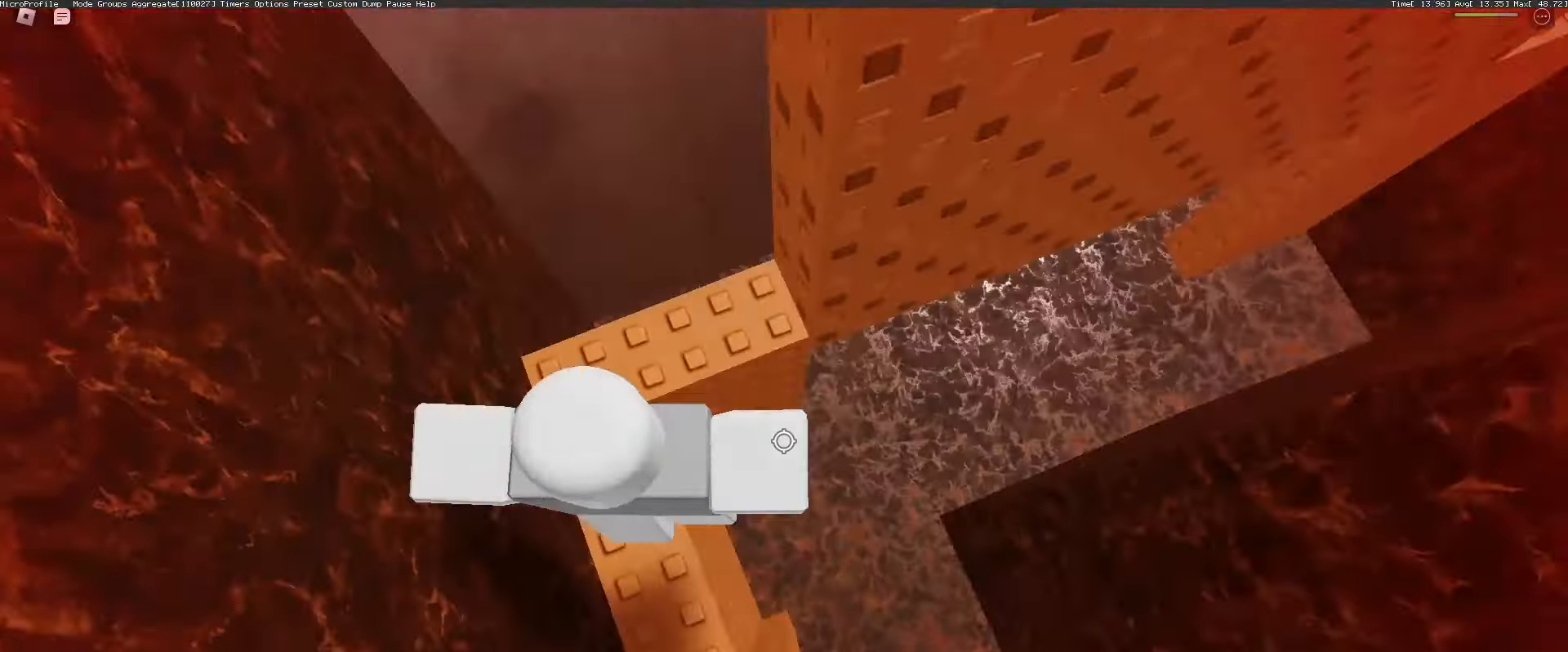
{"keys": ["shift"], "mouse": [], "events": [[33, "space", "up"], [83, "w", "up"], [217, "mouse_wheel", "down"], [267, "a", "down"], [267, "w", "down"], [350, "a", "up"], [400, "mouse_wheel", "up"], [400, "w", "up"], [500, "shift", "down"]]}